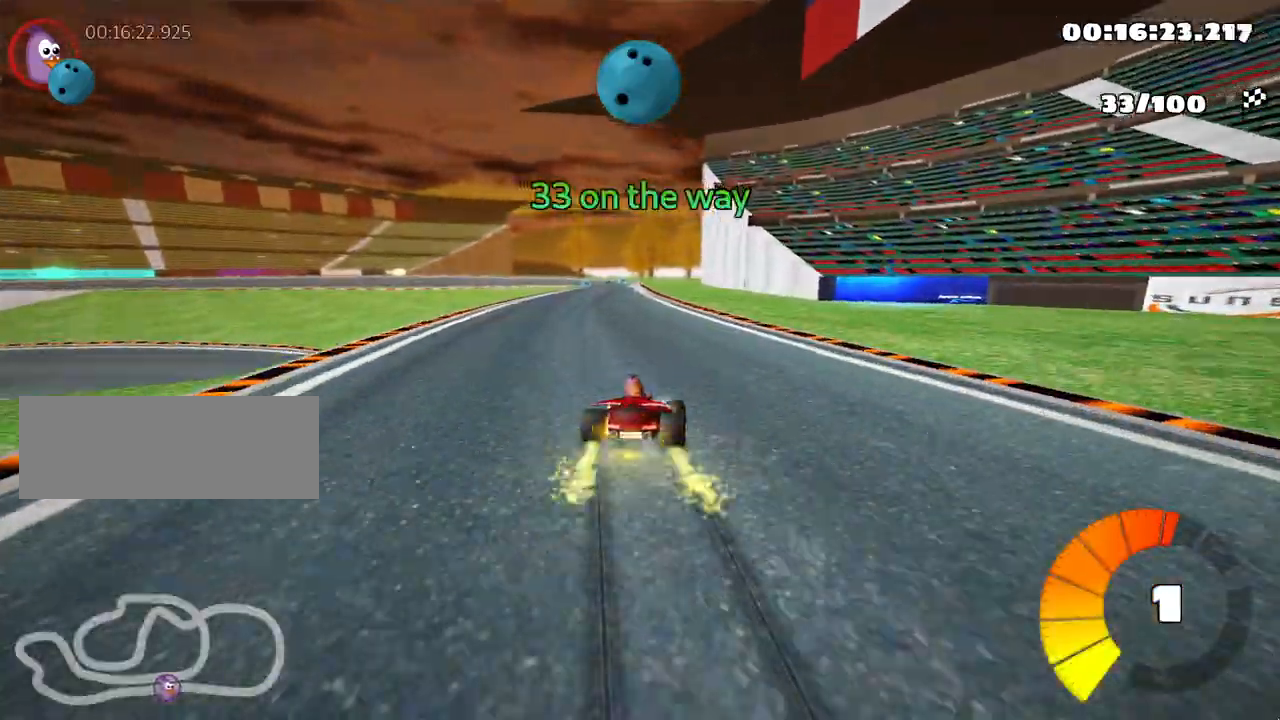
Gameplay with keyboard; each line is a JSON object with the keys held at the frame after it. "events" lists presses ("down") and releases ("up") of "down", "fire", "left", "look", "nitro", "right", "skid" and "up" between this image and that frame as [ms after this image, input, new state], when the widget could be followed in between. No other keys are recorded. Mouse input is not recorded. Key names are as the overlay labels them; some are game actions (e.g. jump) rather than physical keys.
{"keys": ["left", "up"], "events": [[433, "skid", "up"]]}
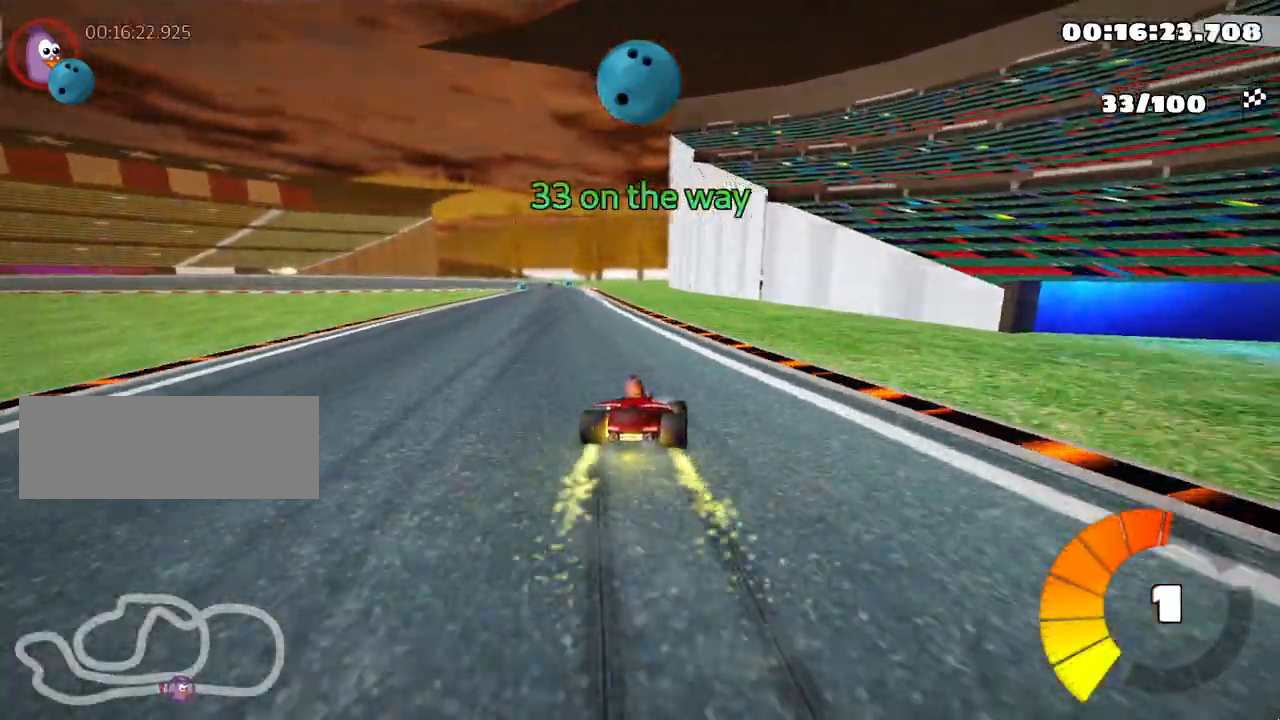
{"keys": ["up"], "events": [[233, "left", "up"]]}
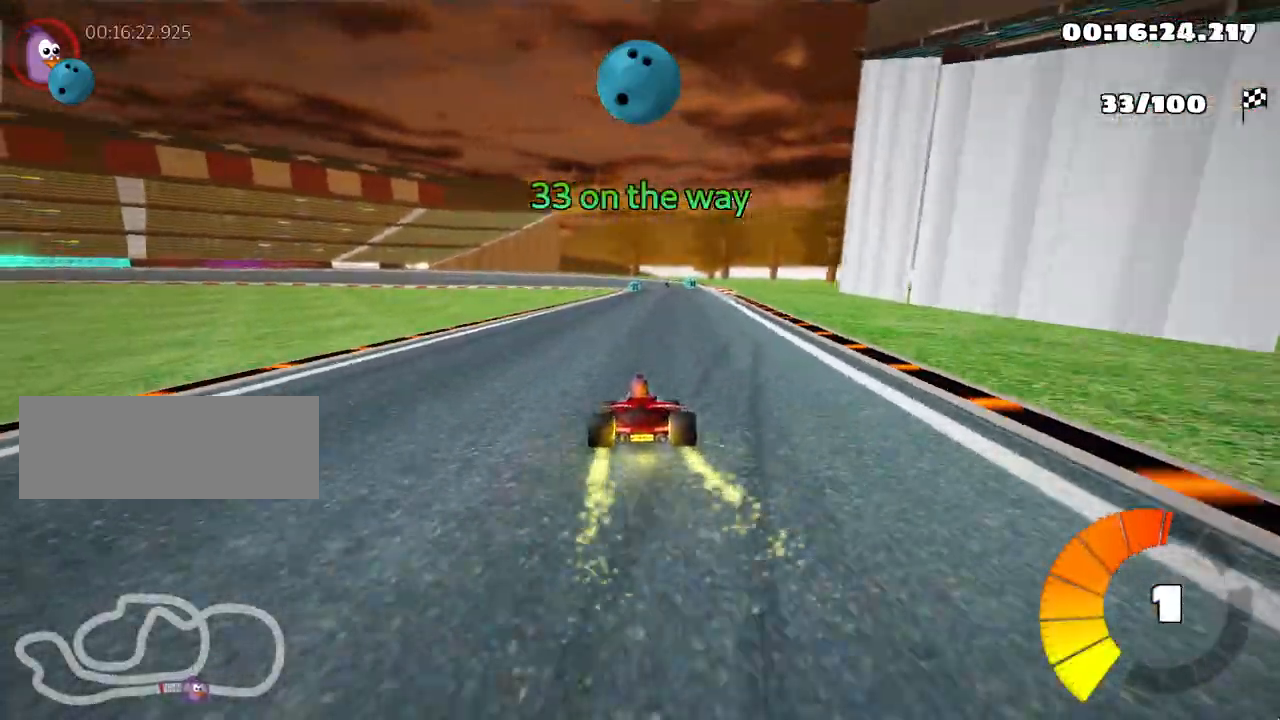
{"keys": ["left", "skid", "up"], "events": [[67, "right", "down"], [417, "right", "up"], [467, "skid", "down"], [483, "left", "down"]]}
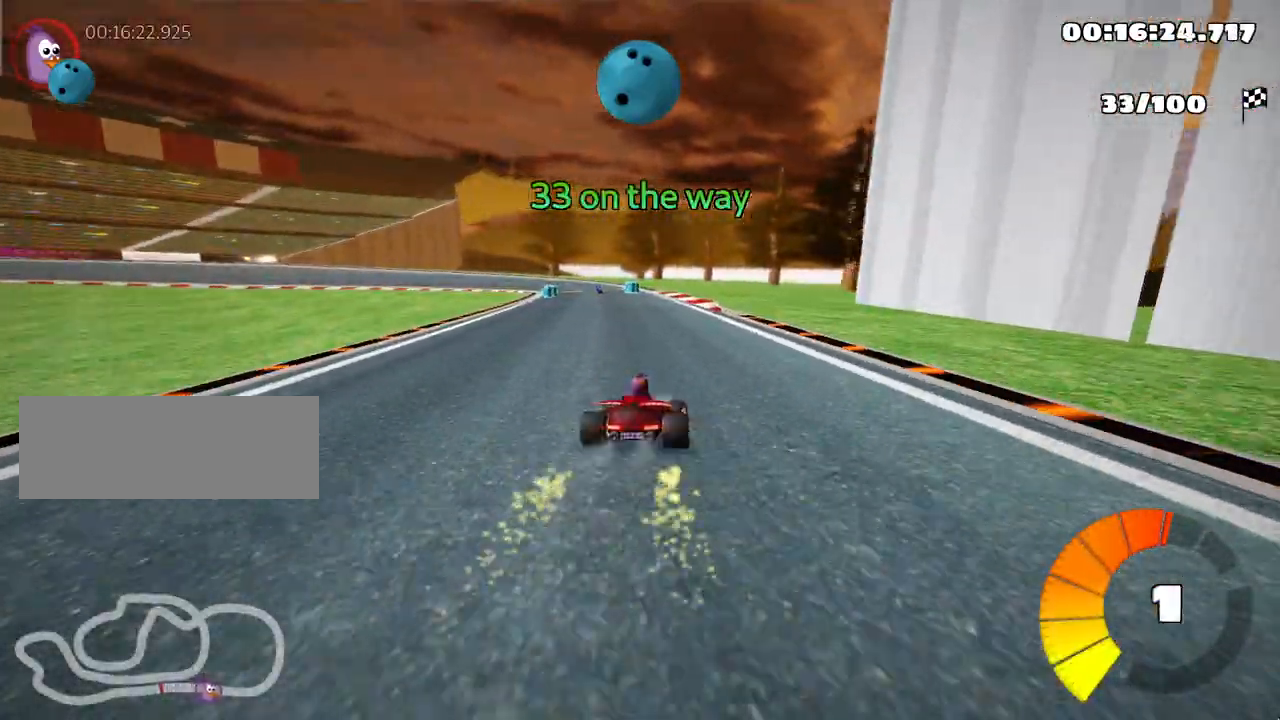
{"keys": ["left", "right", "skid", "up"], "events": [[200, "left", "up"], [383, "left", "down"], [500, "right", "down"]]}
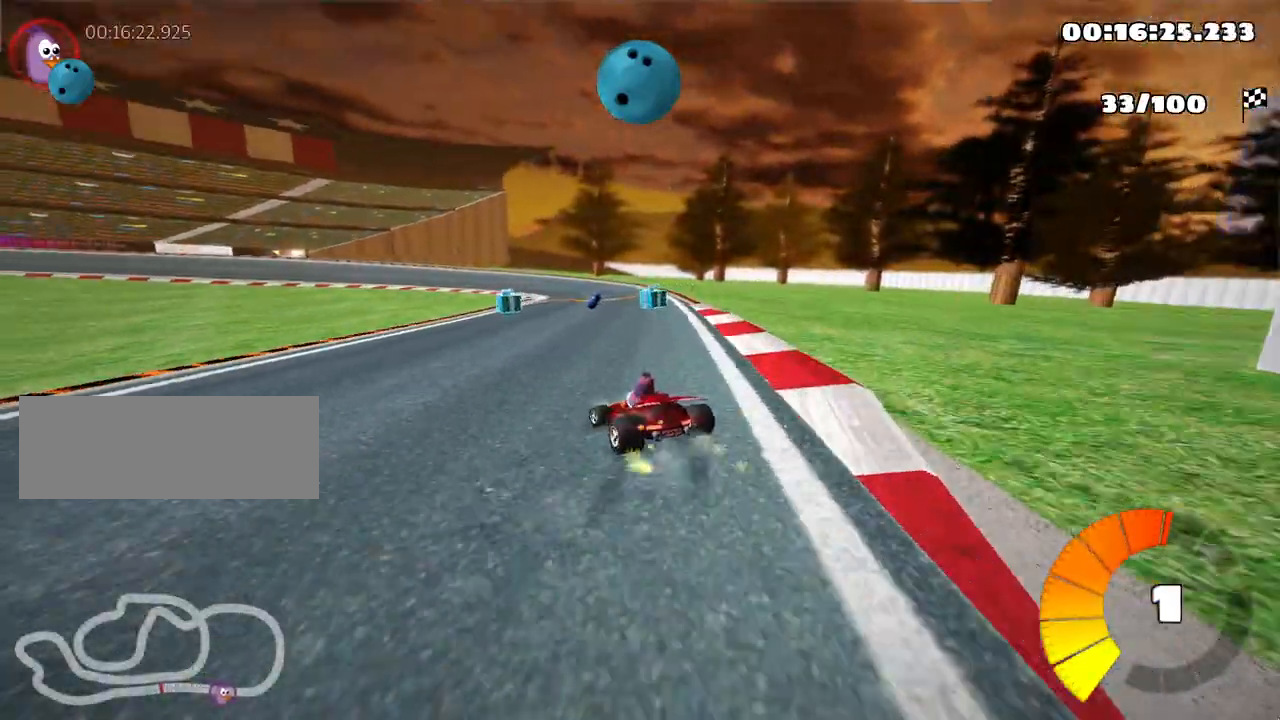
{"keys": ["right", "skid", "up"], "events": [[50, "left", "up"]]}
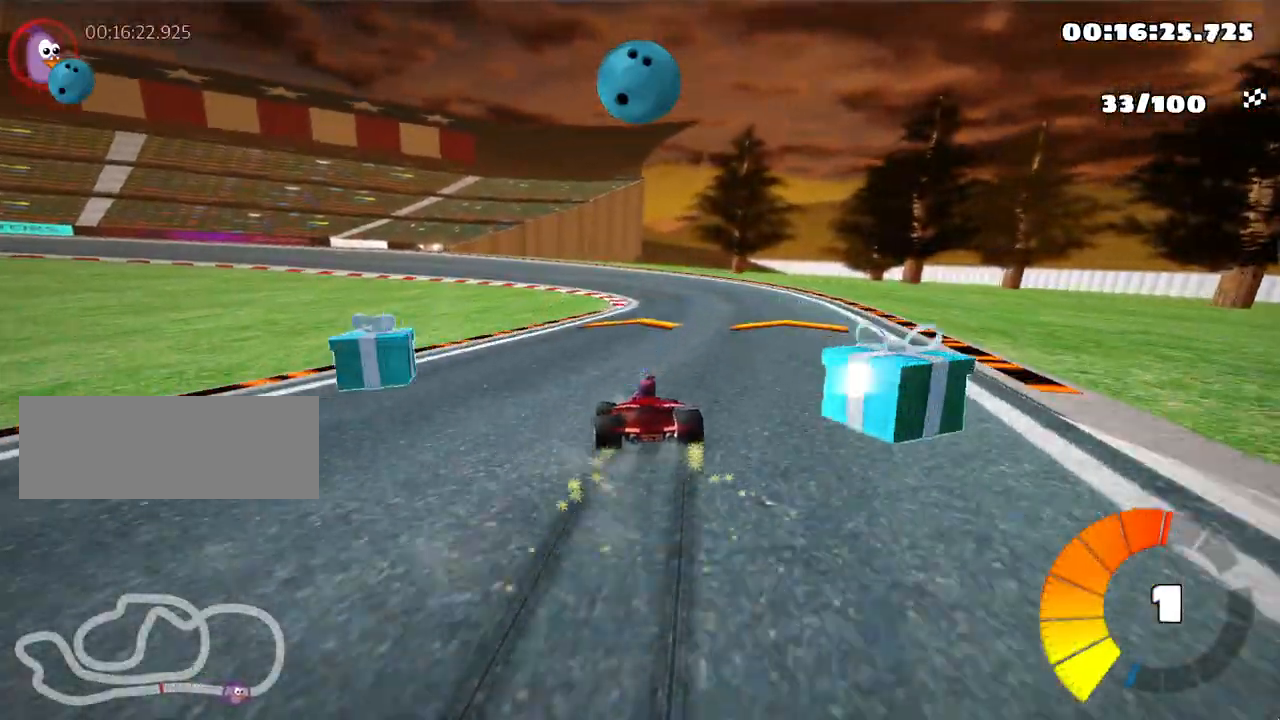
{"keys": ["left", "skid", "up"], "events": [[267, "left", "down"], [350, "right", "up"]]}
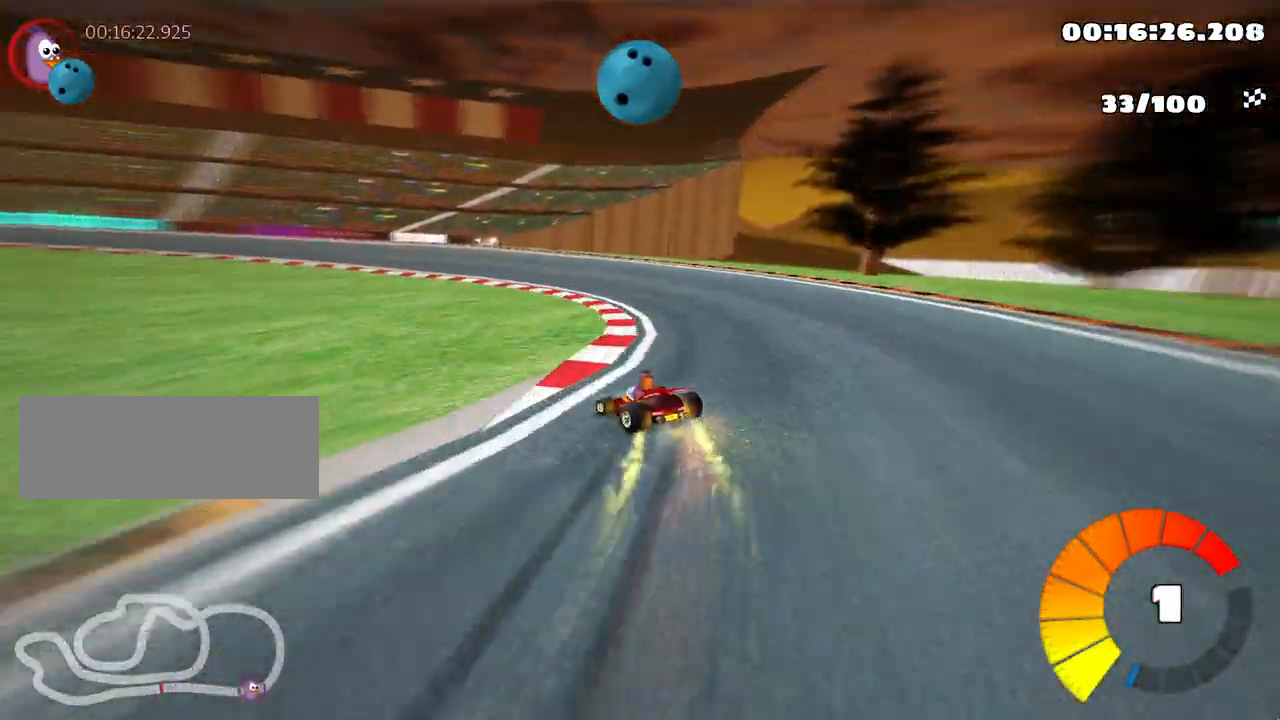
{"keys": ["left", "skid", "up"], "events": []}
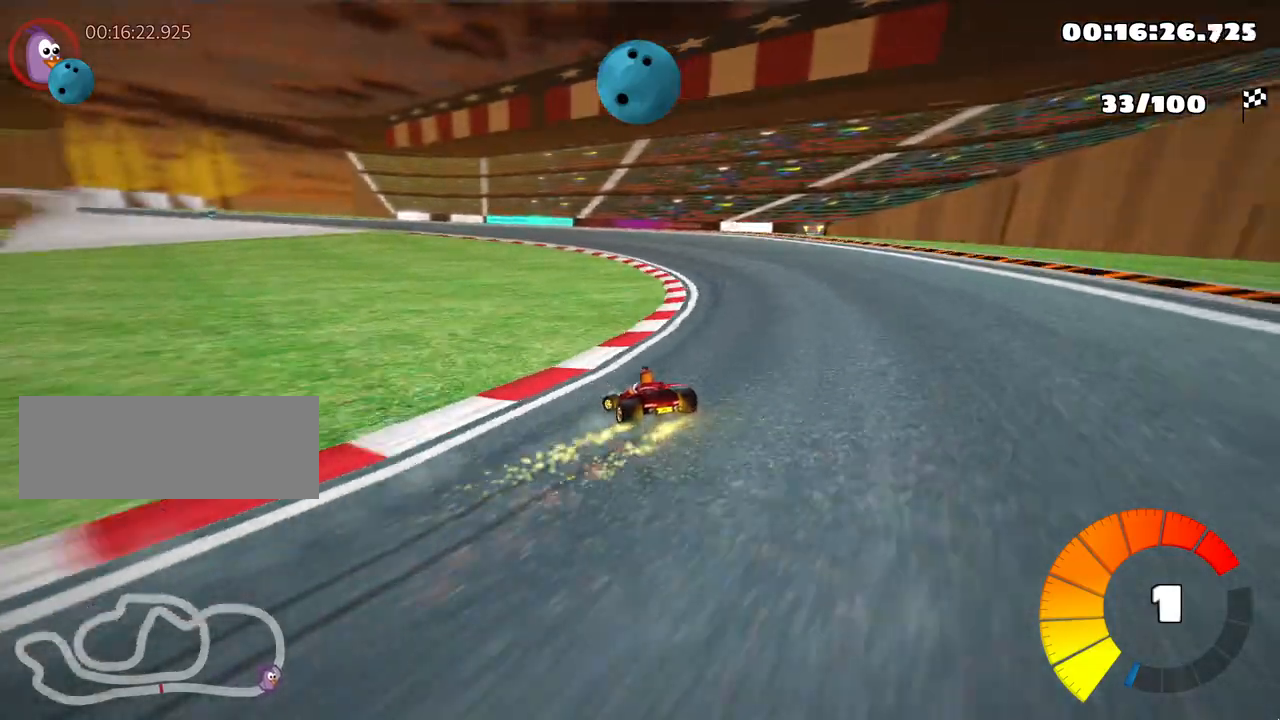
{"keys": ["left", "skid", "up"], "events": []}
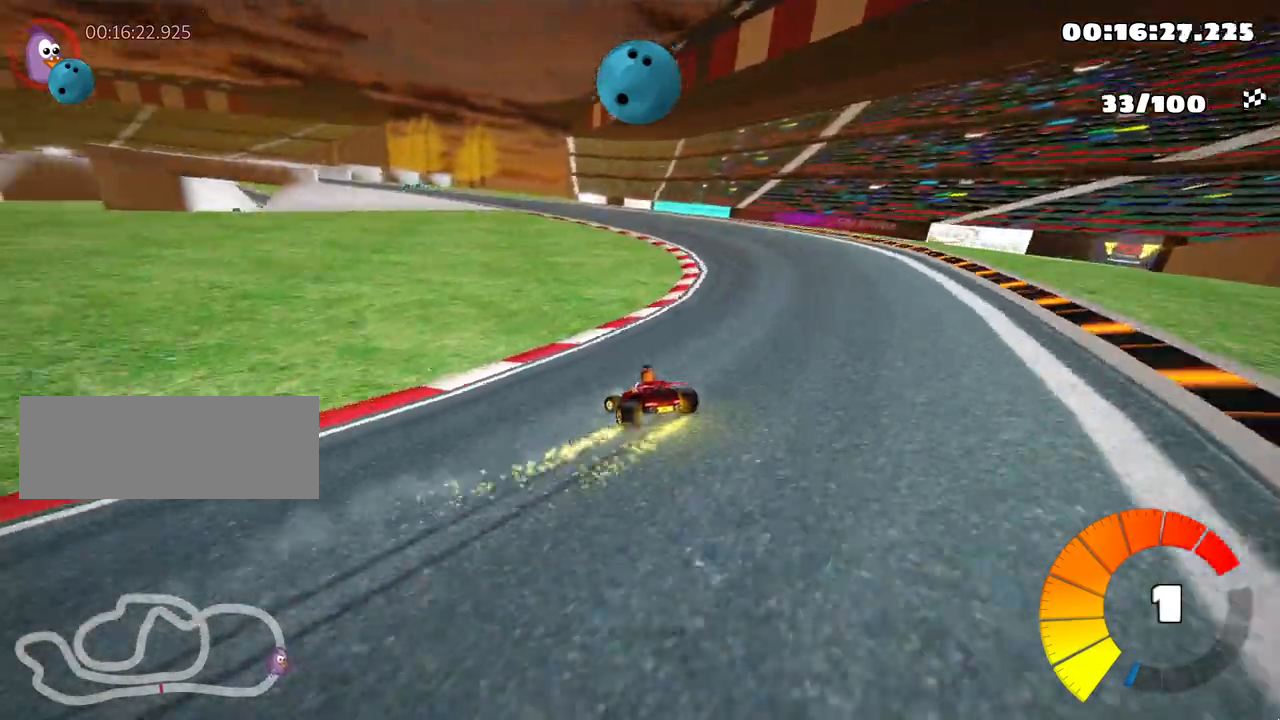
{"keys": ["left", "skid", "up"], "events": []}
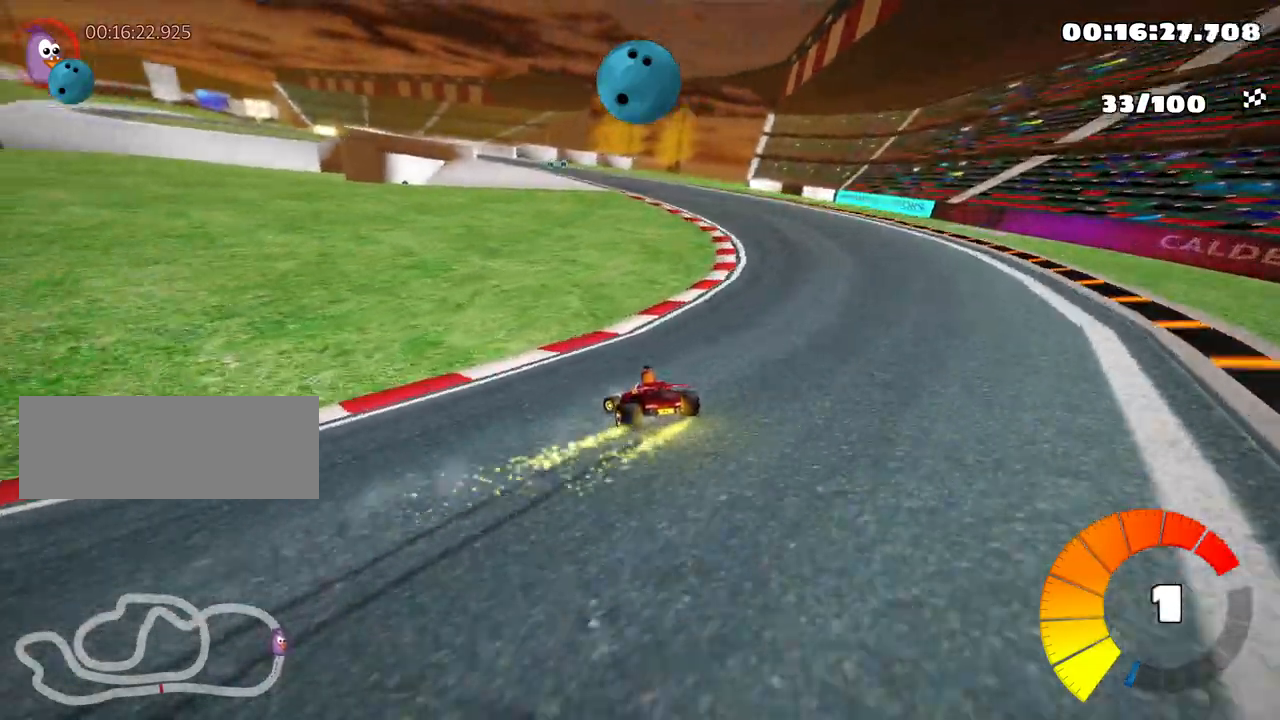
{"keys": ["left", "skid", "up"], "events": [[67, "left", "up"], [67, "right", "down"], [150, "right", "up"], [483, "left", "down"]]}
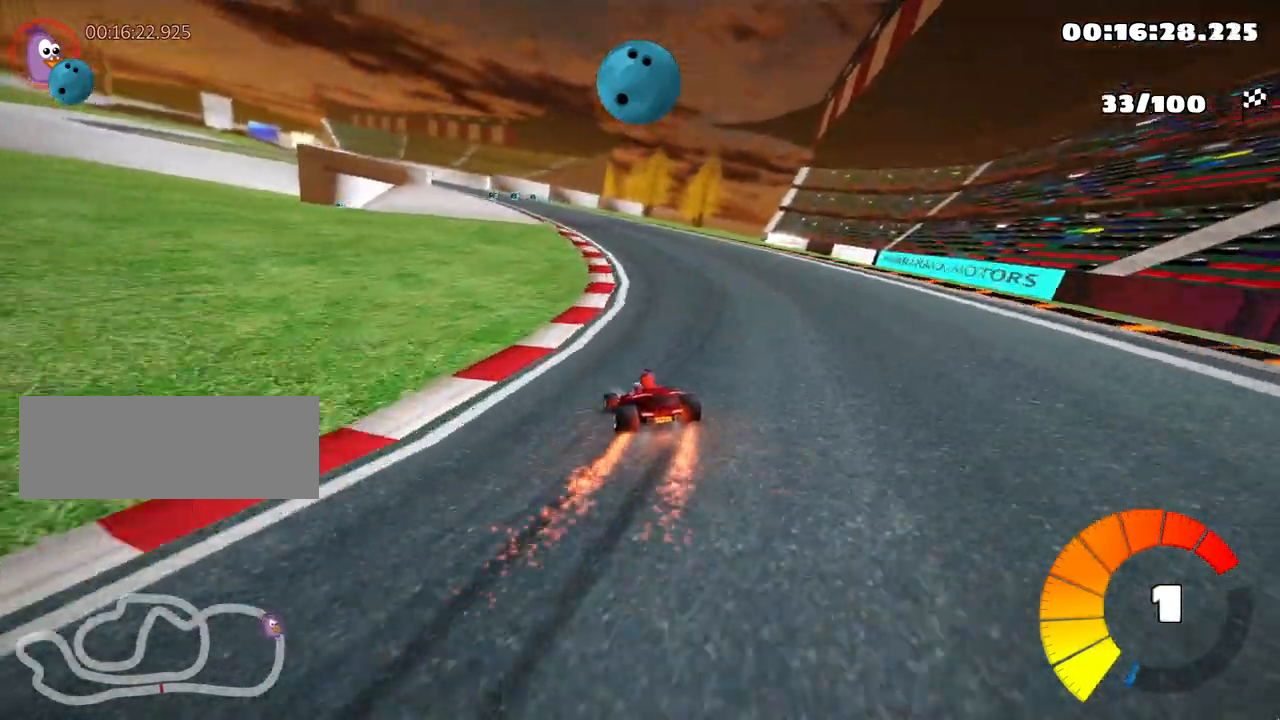
{"keys": ["skid", "up"], "events": [[367, "left", "up"]]}
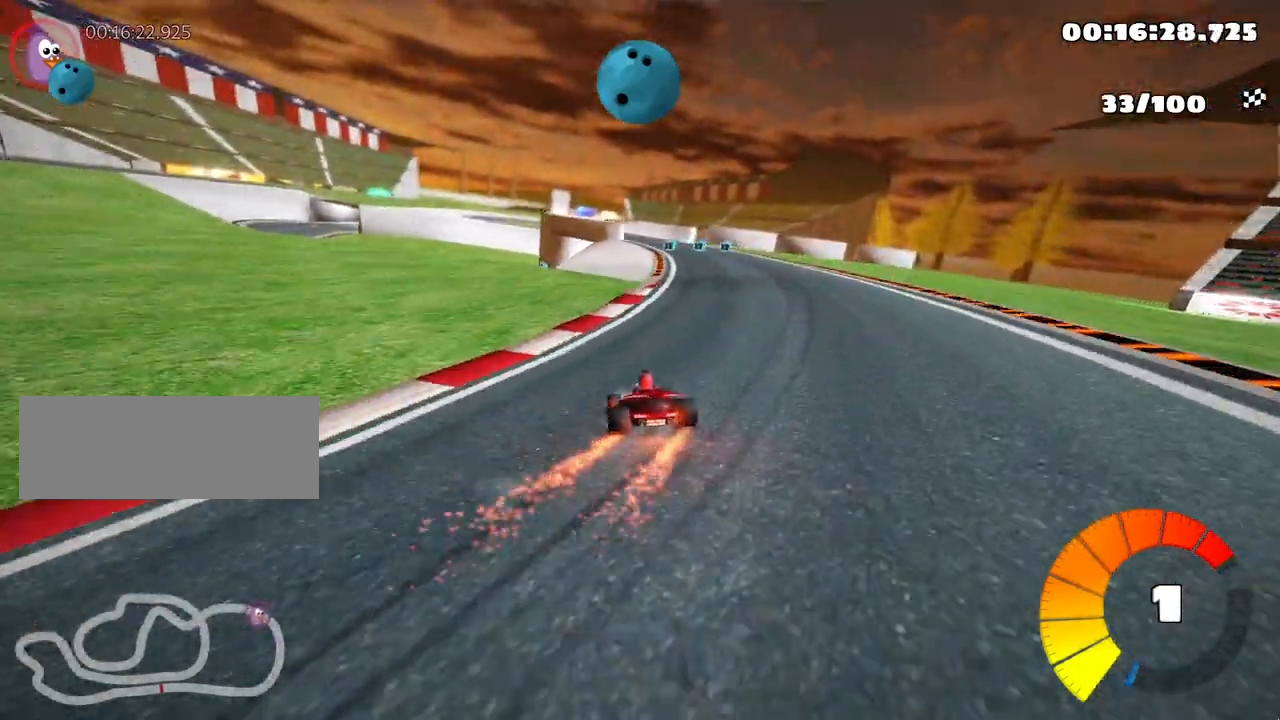
{"keys": ["up"], "events": [[150, "skid", "up"]]}
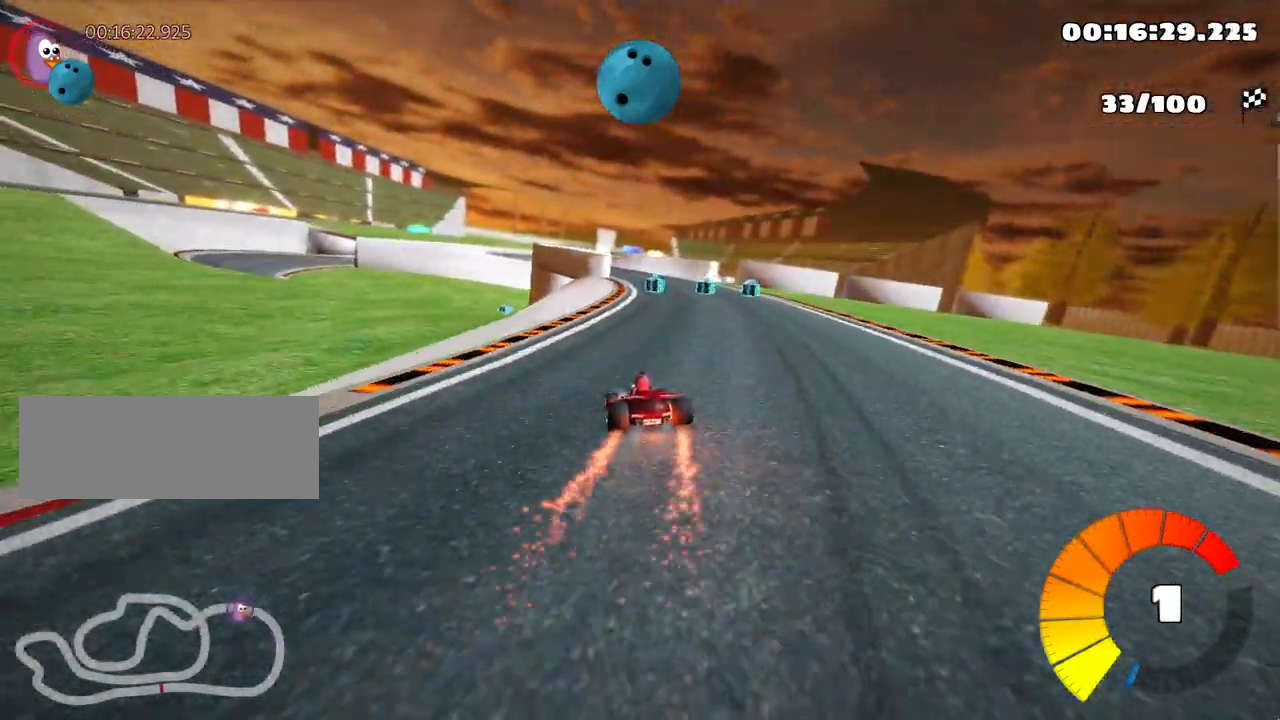
{"keys": ["up"], "events": [[50, "right", "down"], [200, "right", "up"]]}
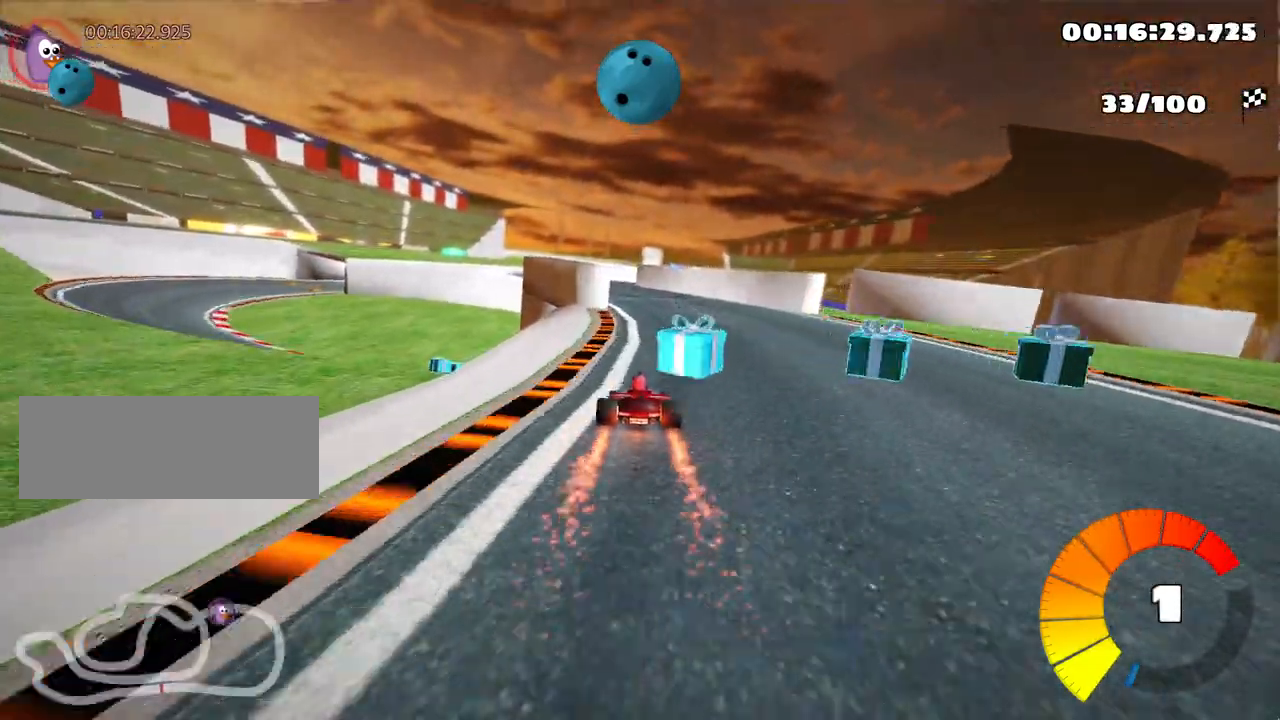
{"keys": ["up"], "events": [[50, "left", "down"], [250, "left", "up"]]}
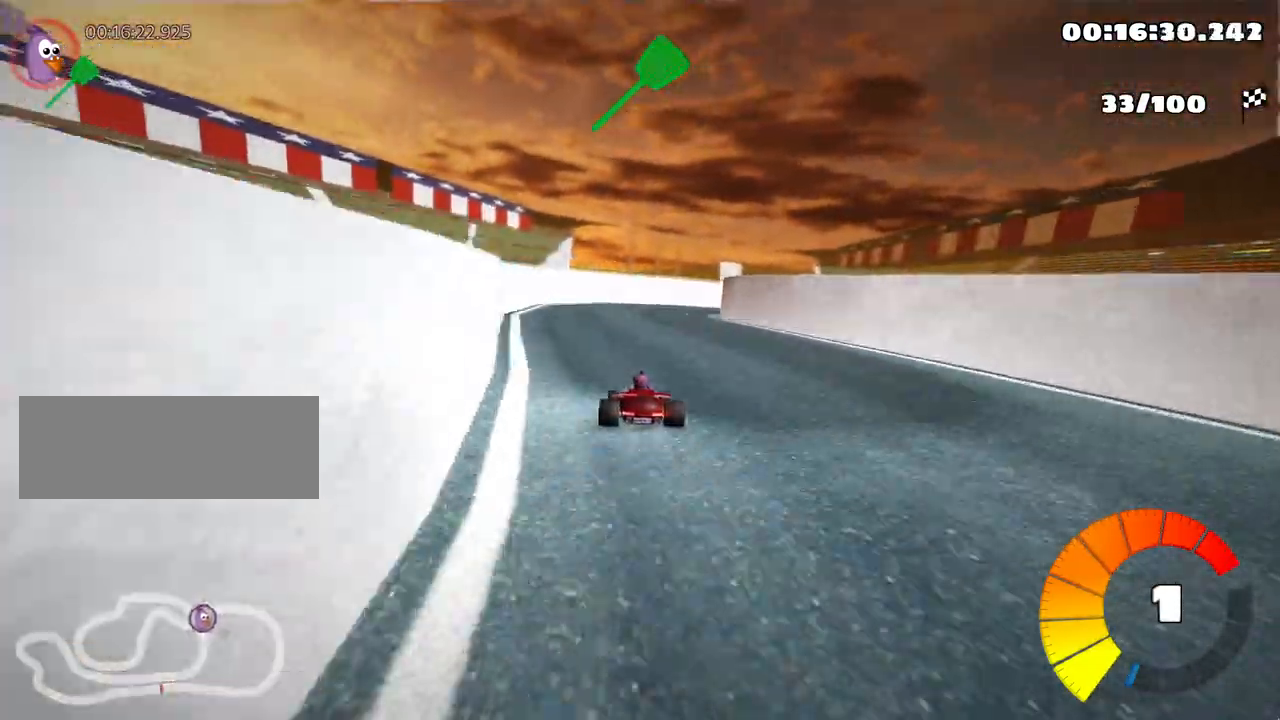
{"keys": ["right"], "events": [[33, "skid", "down"], [67, "right", "down"], [250, "up", "up"], [383, "skid", "up"]]}
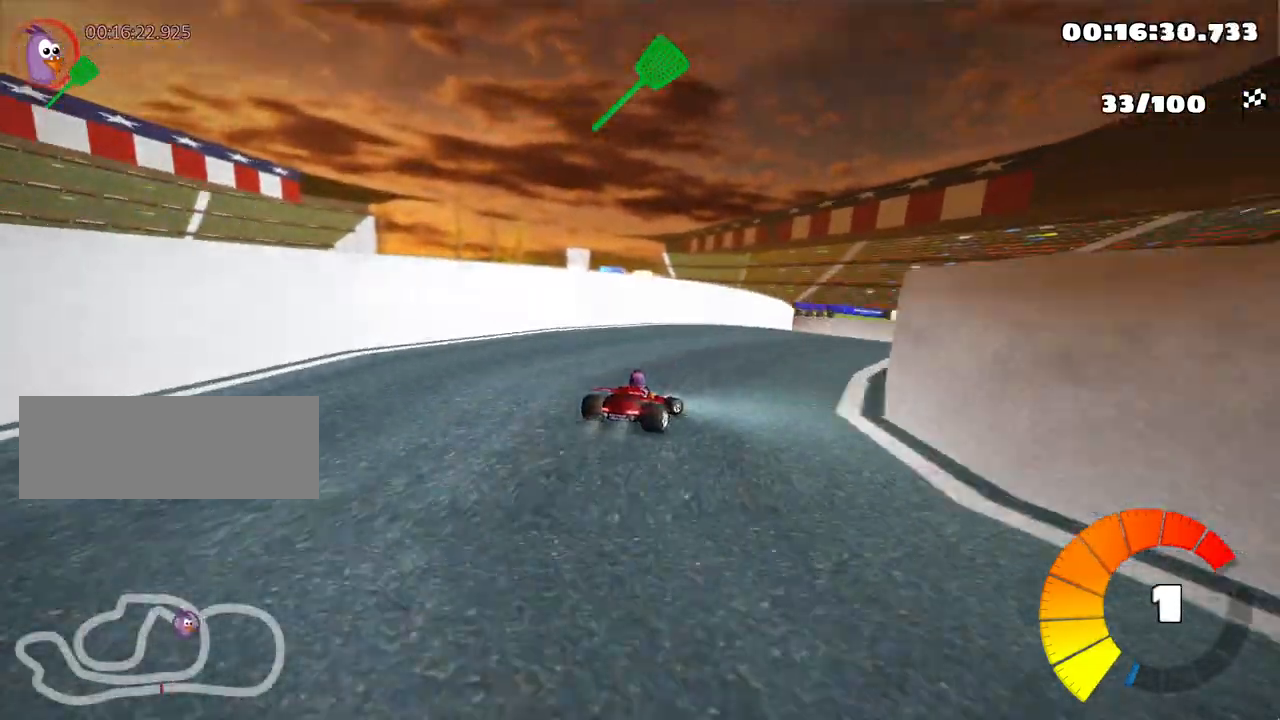
{"keys": ["left", "skid", "up"], "events": [[183, "right", "up"], [267, "left", "down"], [283, "skid", "down"], [283, "up", "down"]]}
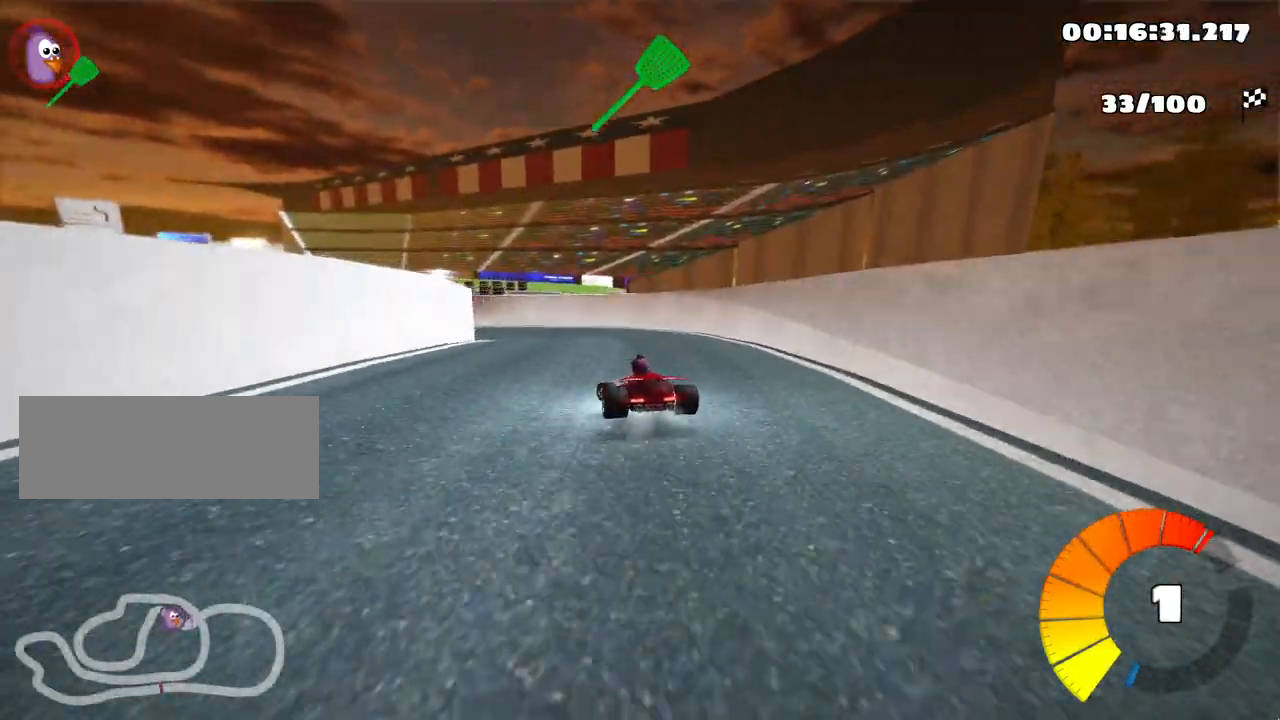
{"keys": ["left", "nitro", "skid", "up"], "events": [[117, "skid", "up"], [367, "skid", "down"], [417, "nitro", "down"]]}
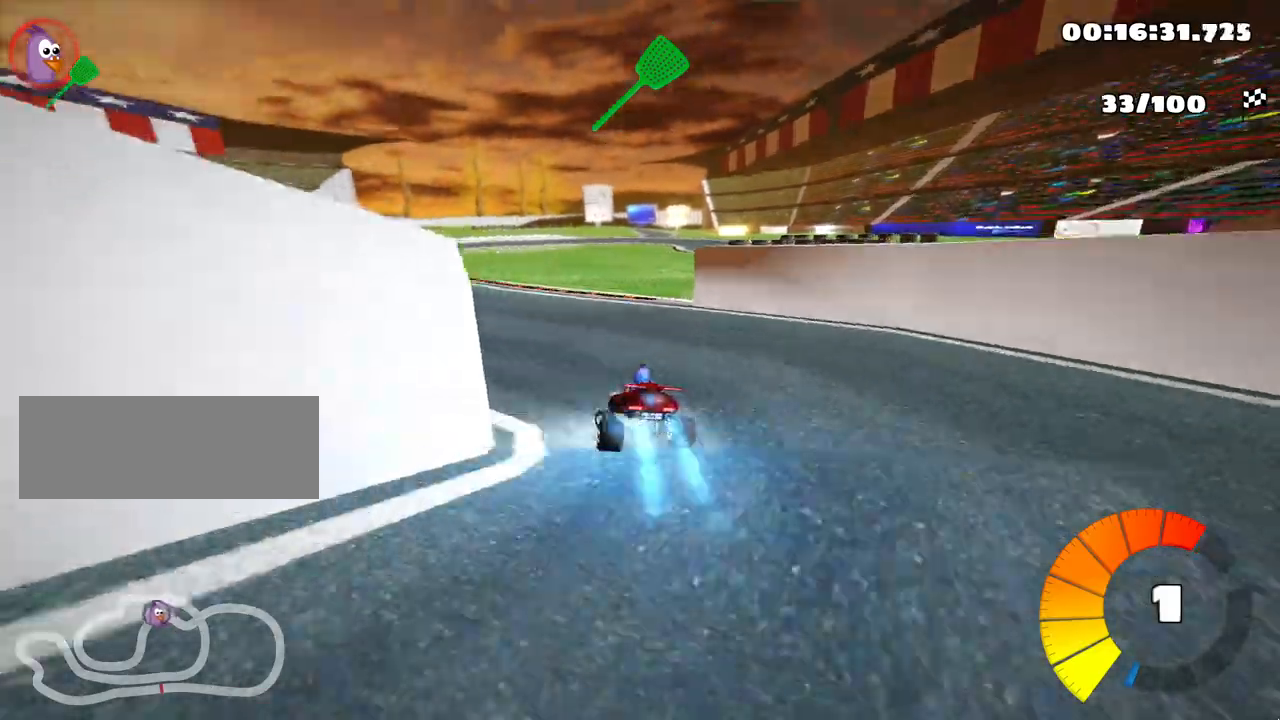
{"keys": ["left", "up"], "events": [[83, "nitro", "up"], [217, "skid", "up"]]}
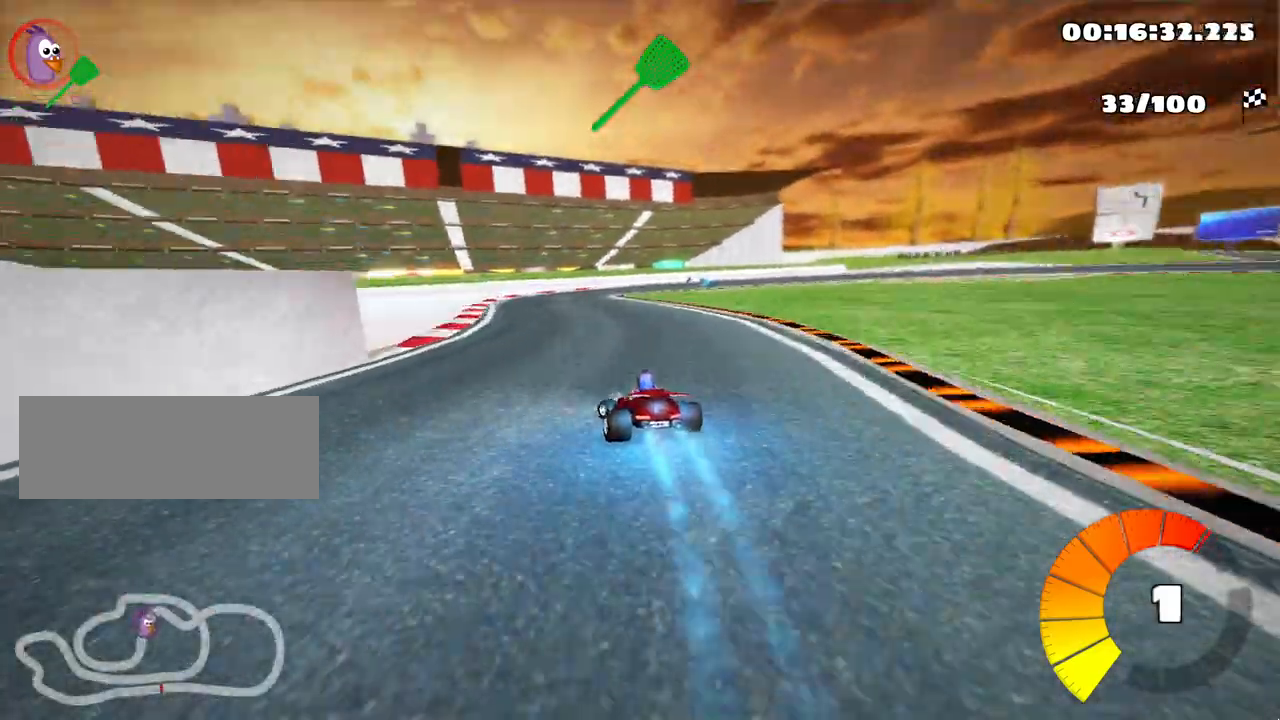
{"keys": ["right", "skid", "up"], "events": [[50, "left", "up"], [200, "skid", "down"], [233, "right", "down"]]}
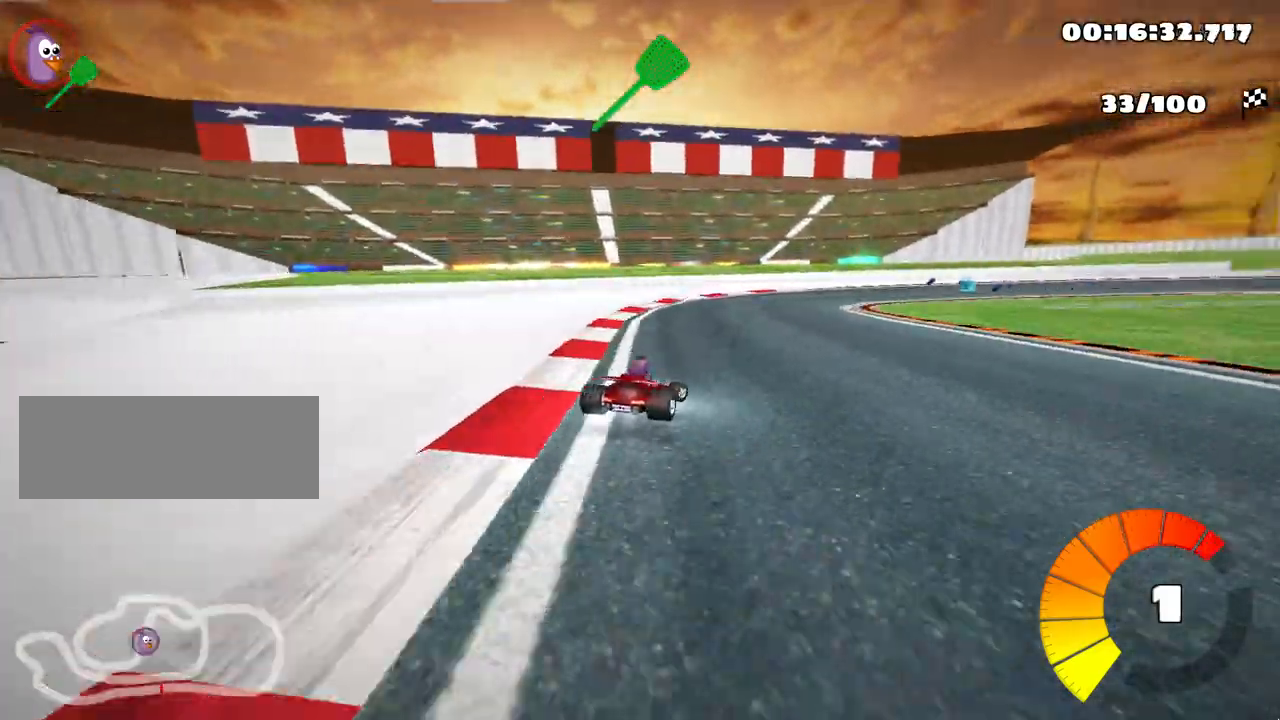
{"keys": ["right", "skid", "up"], "events": []}
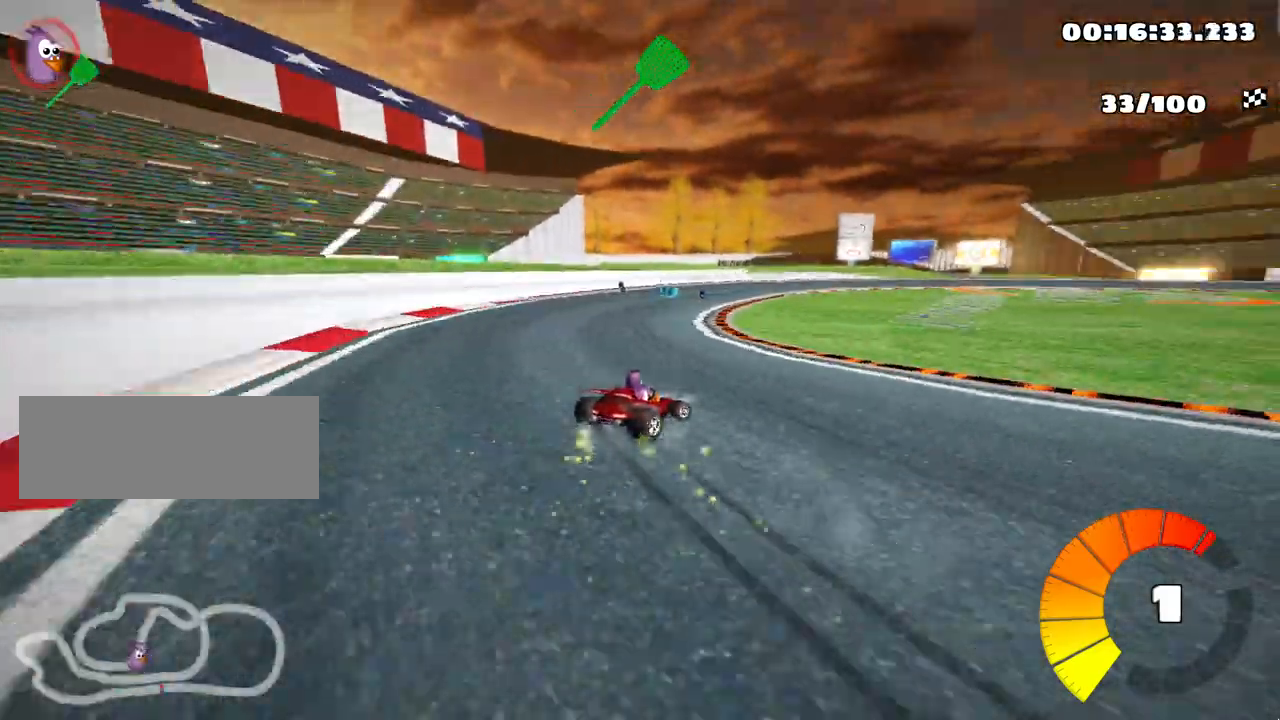
{"keys": ["right", "skid", "up"], "events": []}
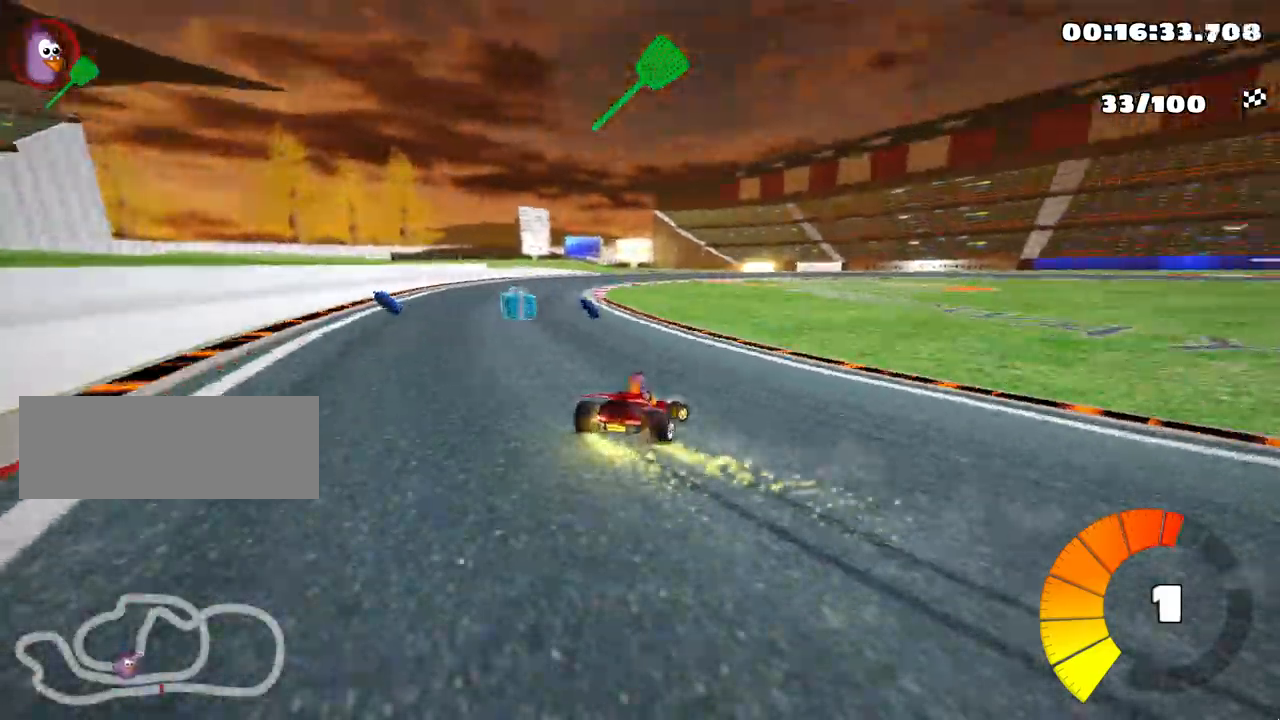
{"keys": ["left", "nitro", "skid", "up"], "events": [[200, "left", "down"], [283, "right", "up"], [500, "nitro", "down"]]}
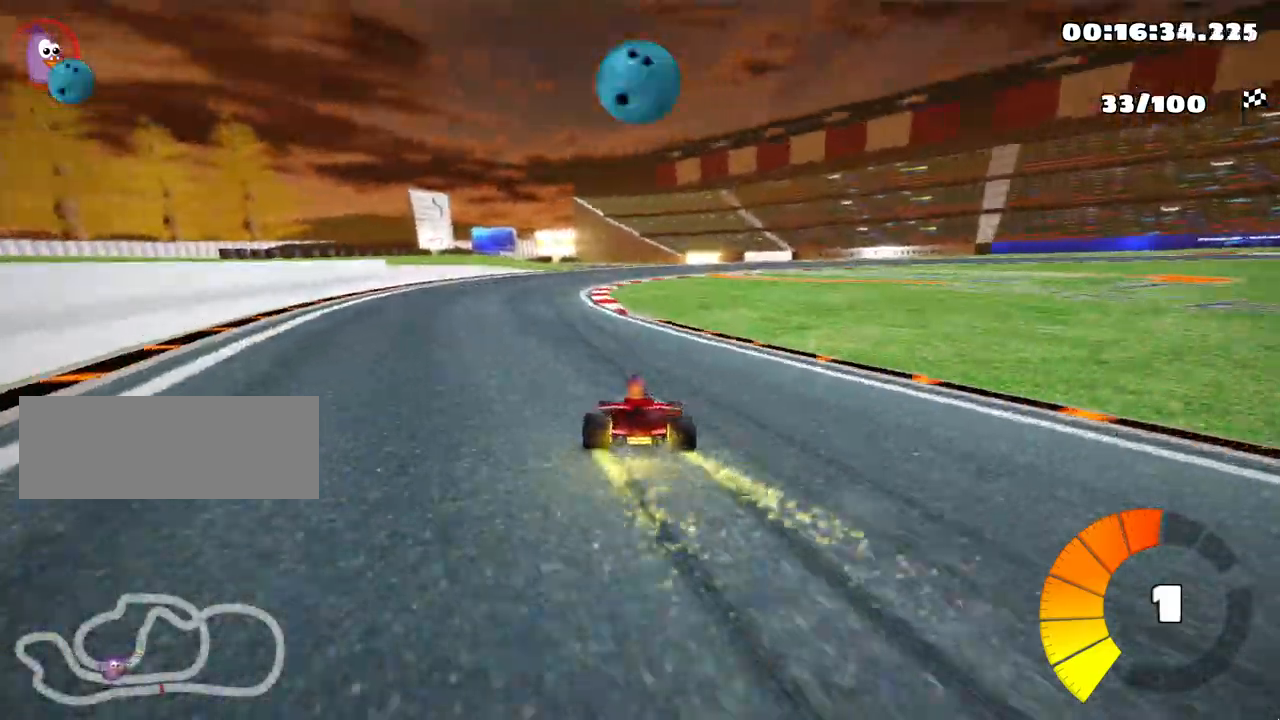
{"keys": ["right", "skid", "up"], "events": [[167, "nitro", "up"], [250, "left", "up"], [467, "right", "down"]]}
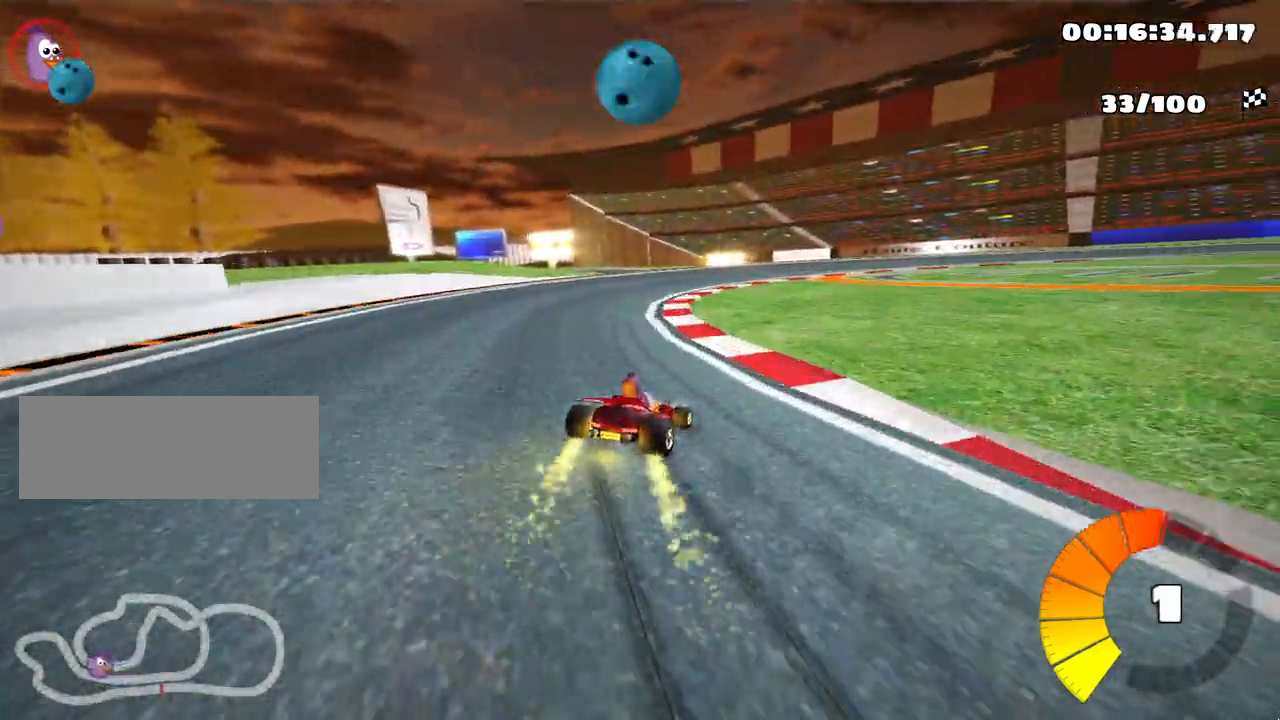
{"keys": ["left", "right", "skid", "up"], "events": [[483, "left", "down"]]}
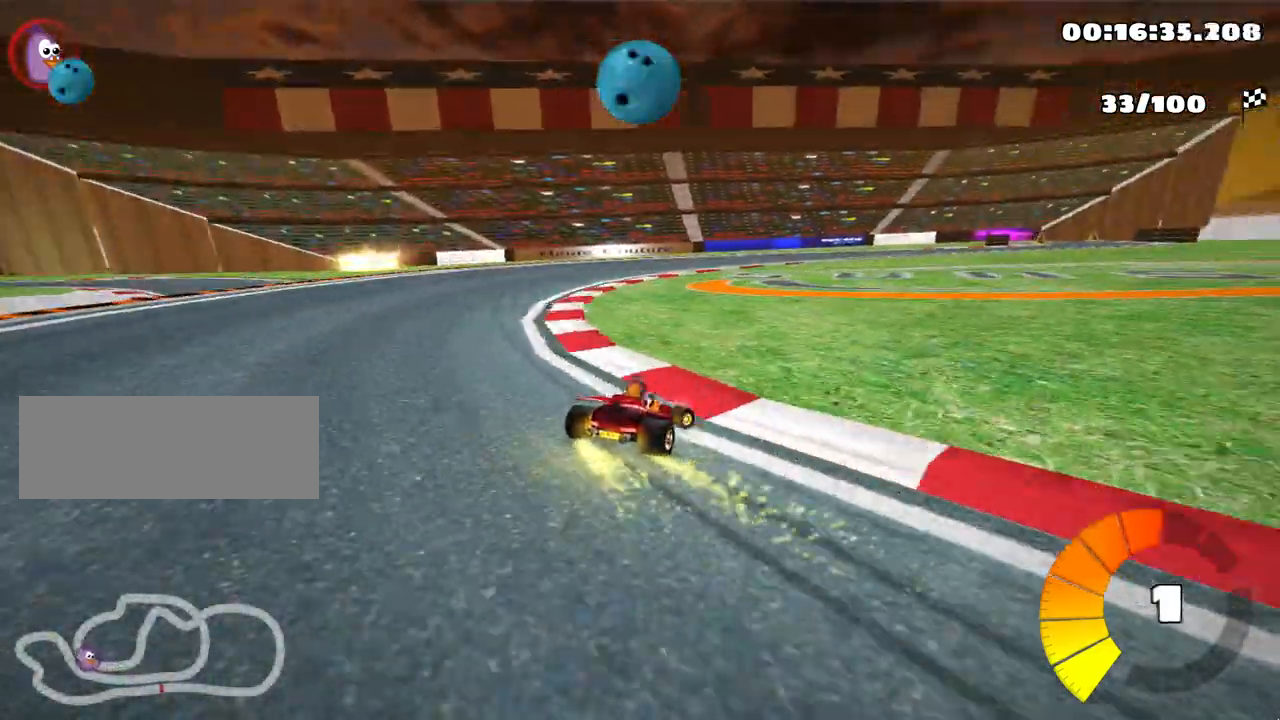
{"keys": ["right", "skid", "up"], "events": [[33, "right", "up"], [150, "left", "up"], [167, "right", "down"]]}
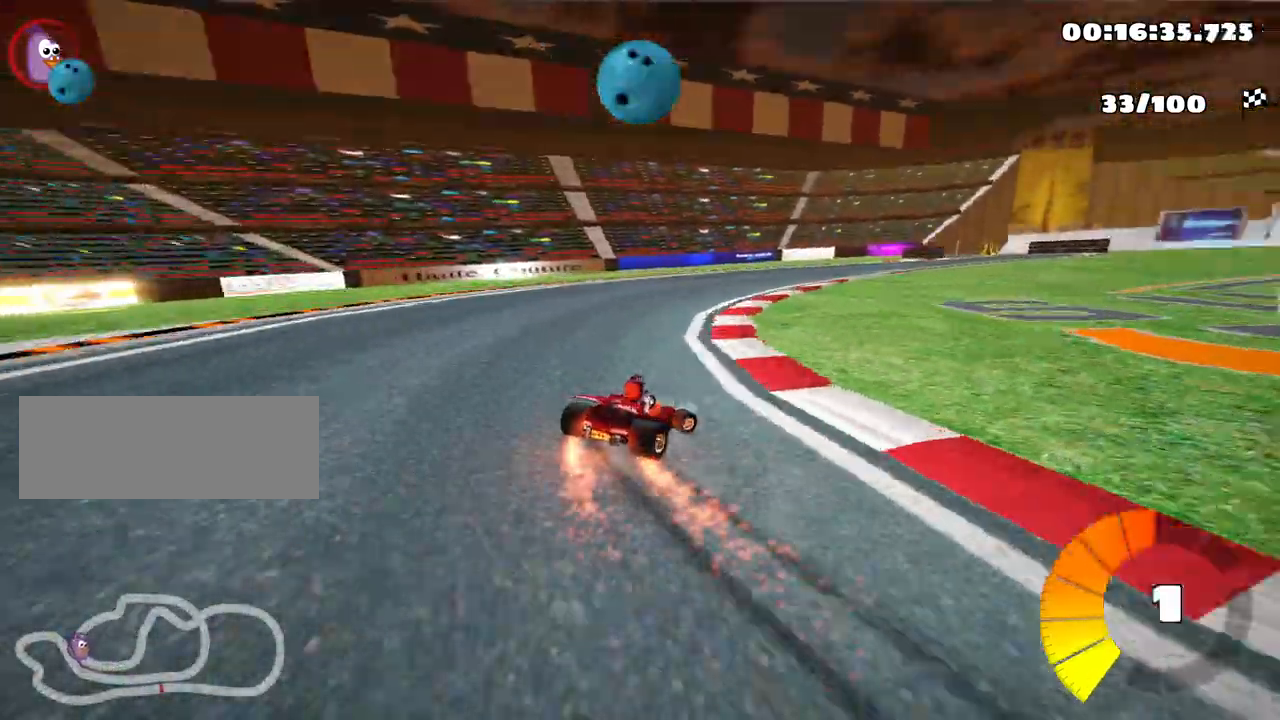
{"keys": ["up"], "events": [[100, "skid", "up"], [300, "right", "up"]]}
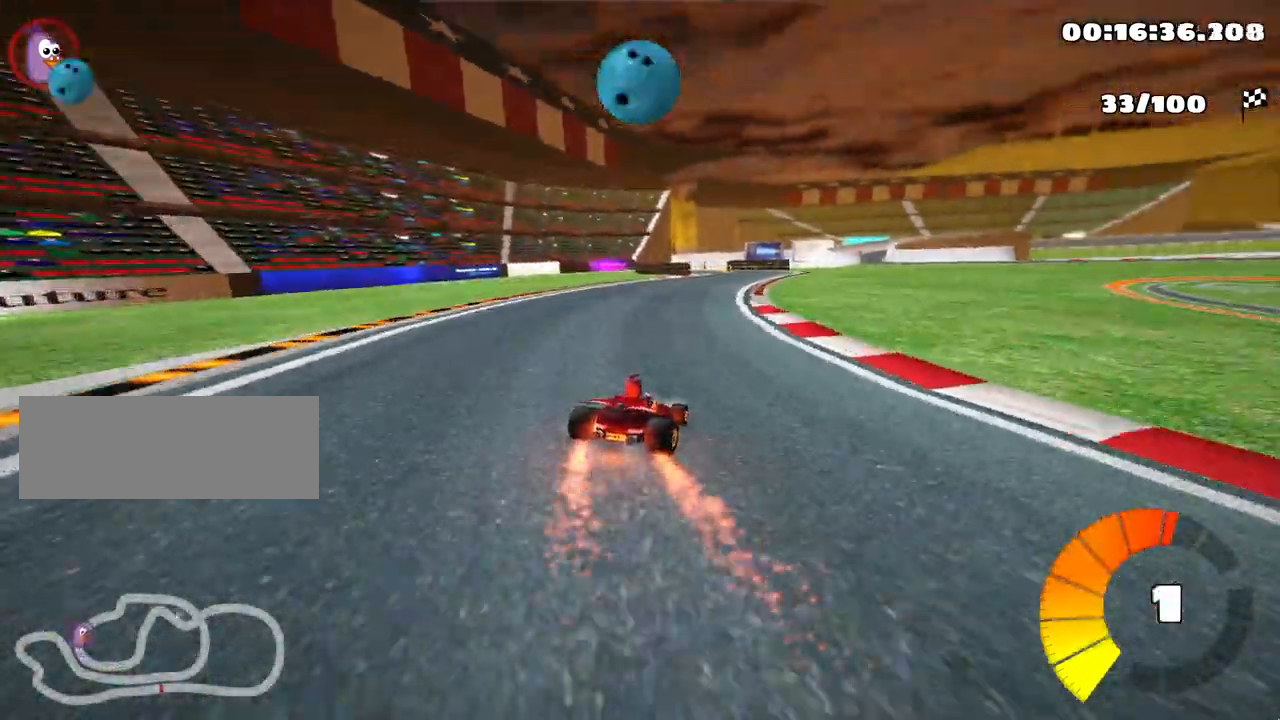
{"keys": ["left", "up"], "events": [[383, "left", "down"]]}
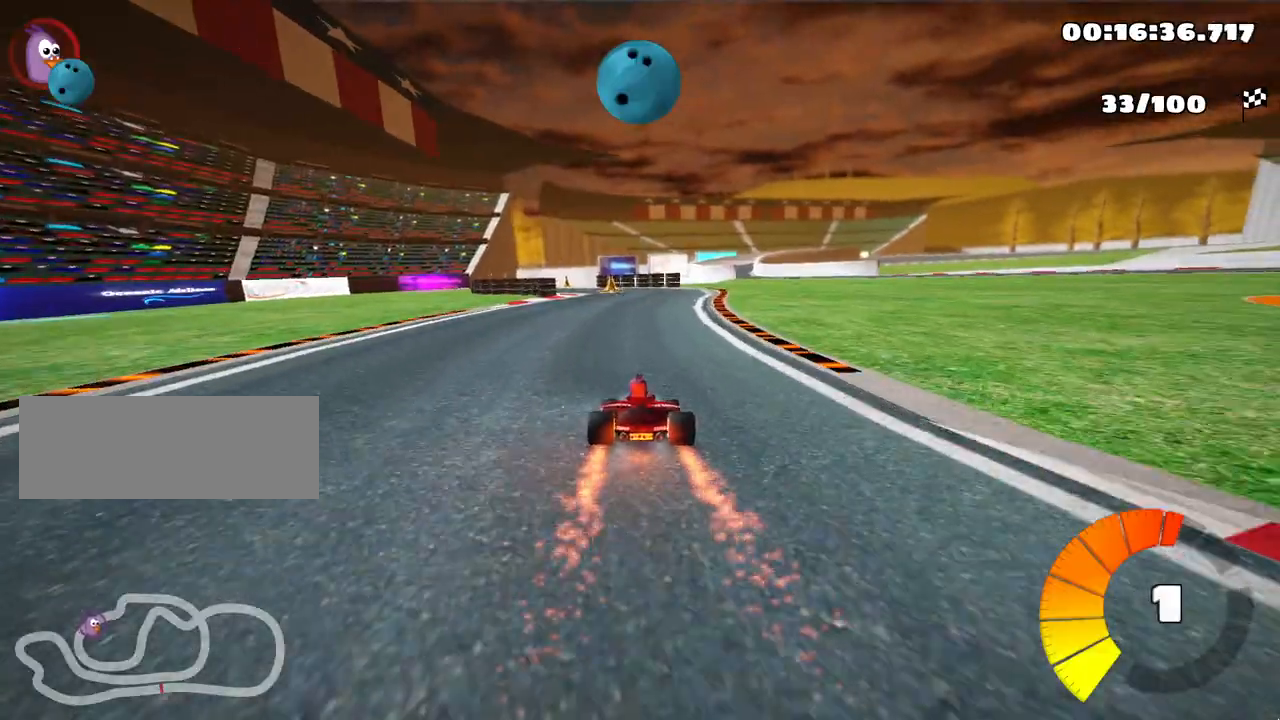
{"keys": ["up"], "events": [[50, "left", "up"]]}
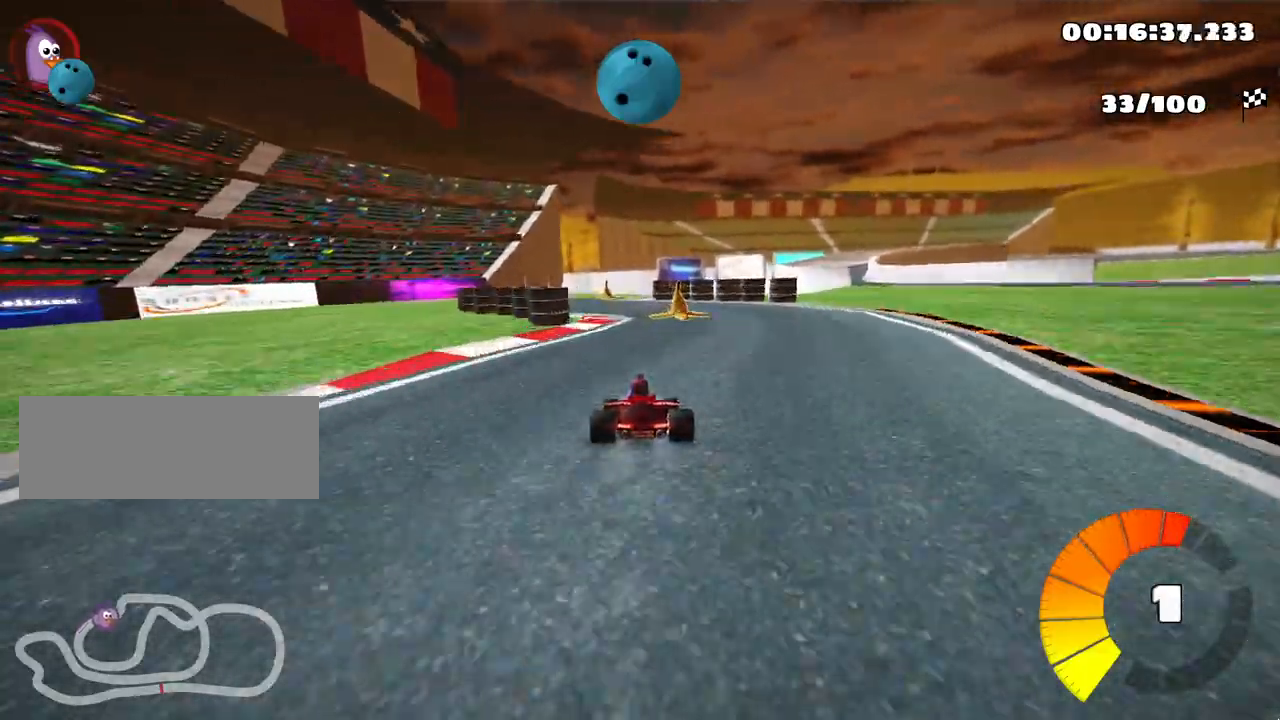
{"keys": ["up"], "events": []}
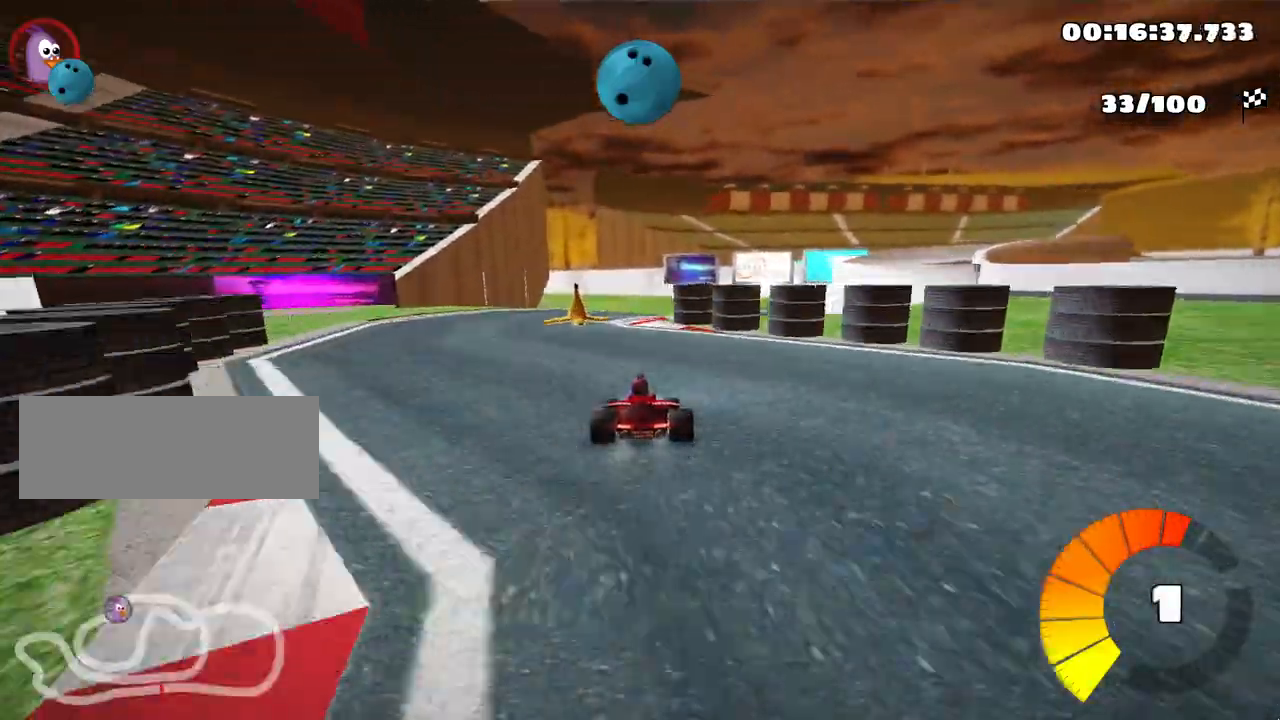
{"keys": ["left", "skid", "up"], "events": [[117, "skid", "down"], [133, "right", "down"], [317, "right", "up"], [333, "left", "down"]]}